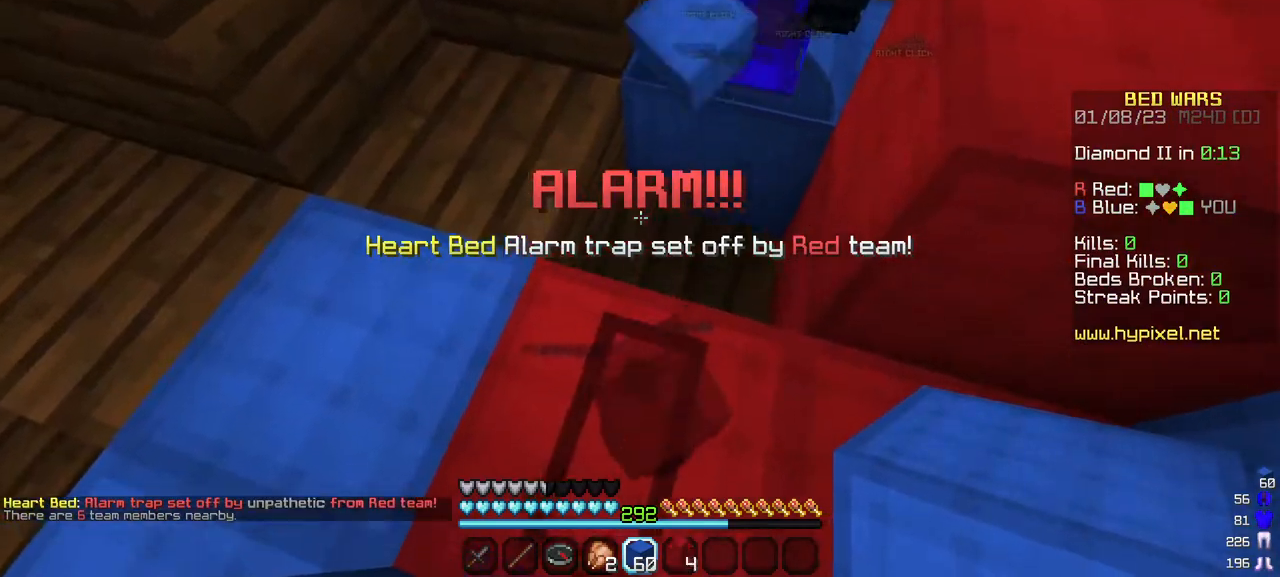
Gameplay with keyboard and mouse; each line is a JSON object with the keys and mouse buttons held at the frame after it. "events" lists presses ("down") and releases ("up") of "a", "d", "s", "w", "mouse_left" and "mouse_right" between this image and that frame as [ms after this image, input, new state], when the widget could be followed in between. "mouse_left", "mouse_right" = the "left", "right" buttons of the "mouse" list. No other keys are recorded. Fast repeated clicks can show as one long hold. Mouse movement is not recorded.
{"keys": ["a", "w"], "mouse": [], "events": [[100, "w", "down"], [384, "a", "down"]]}
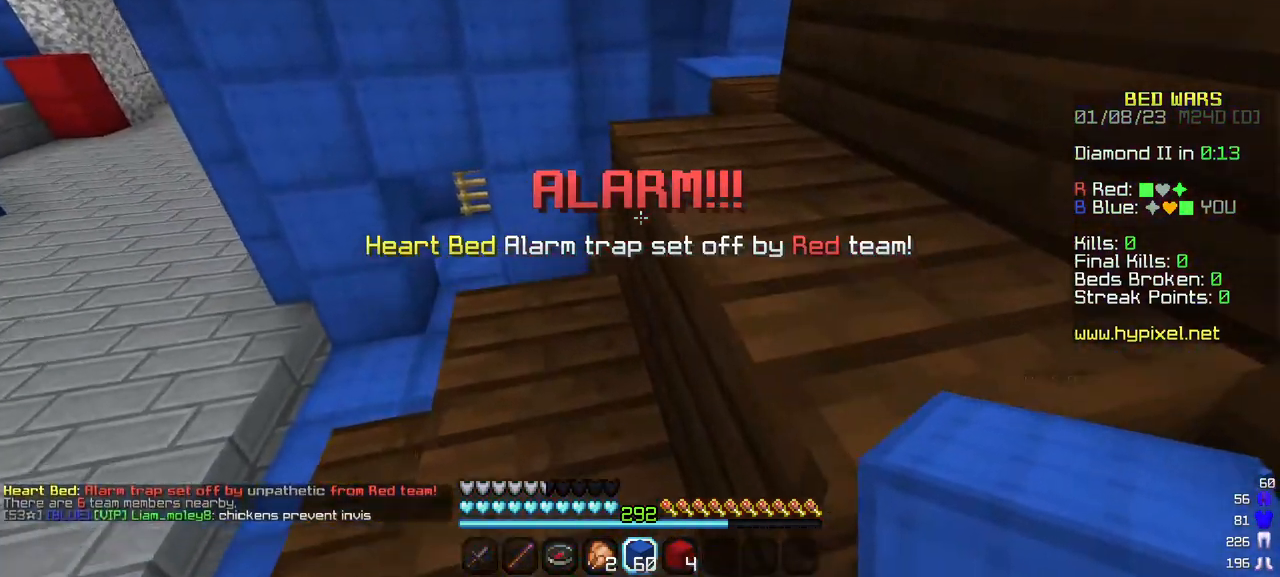
{"keys": ["w"], "mouse": [], "events": [[67, "a", "up"], [134, "w", "up"], [500, "w", "down"]]}
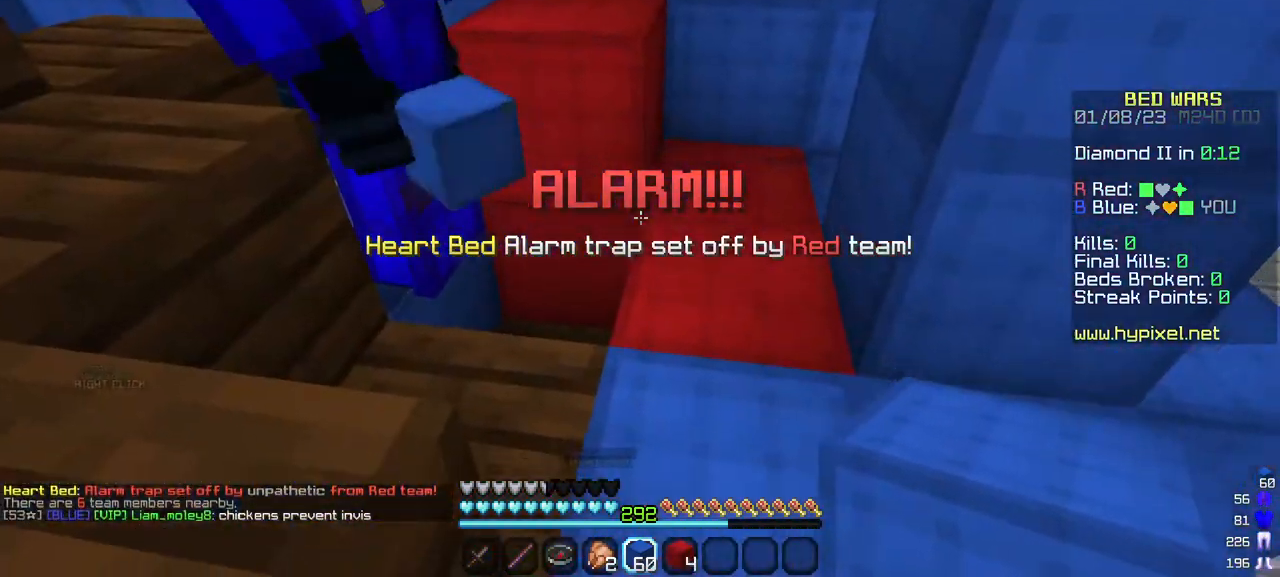
{"keys": [], "mouse": [], "events": [[300, "w", "up"]]}
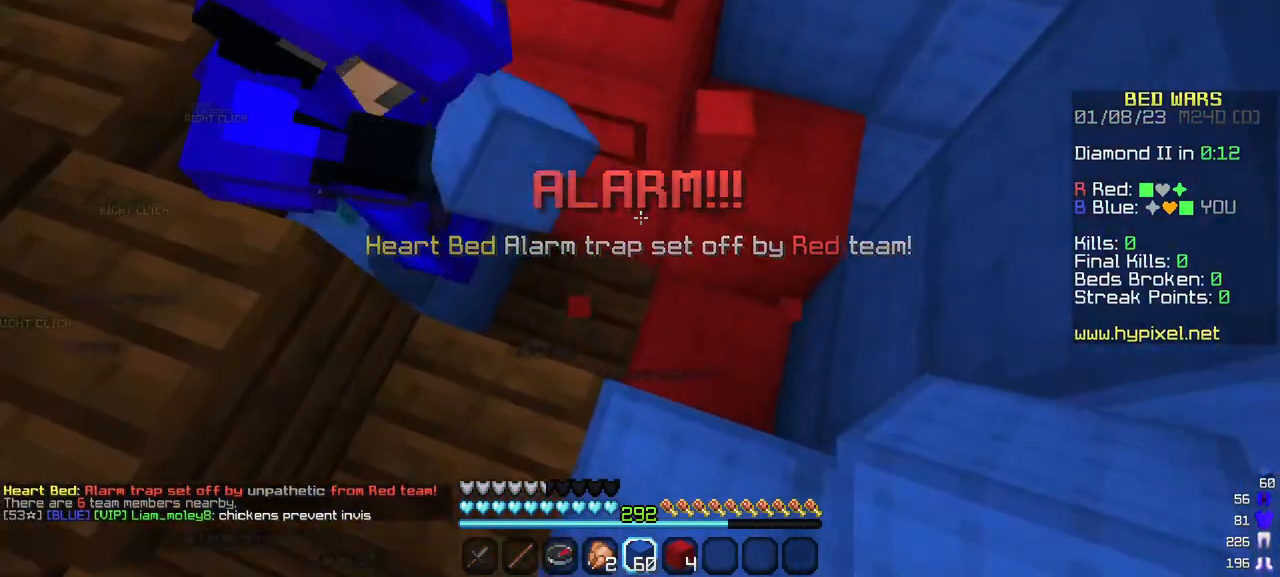
{"keys": [], "mouse": ["left"], "events": [[150, "s", "down"], [284, "s", "up"], [434, "mouse_left", "down"]]}
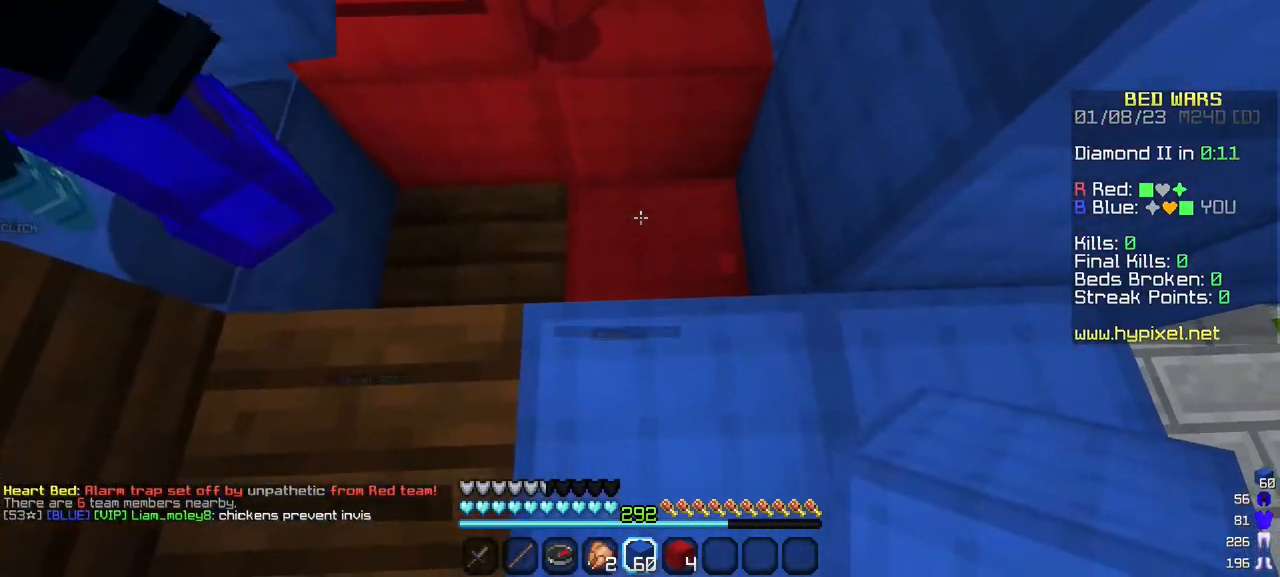
{"keys": [], "mouse": [], "events": [[300, "mouse_left", "up"]]}
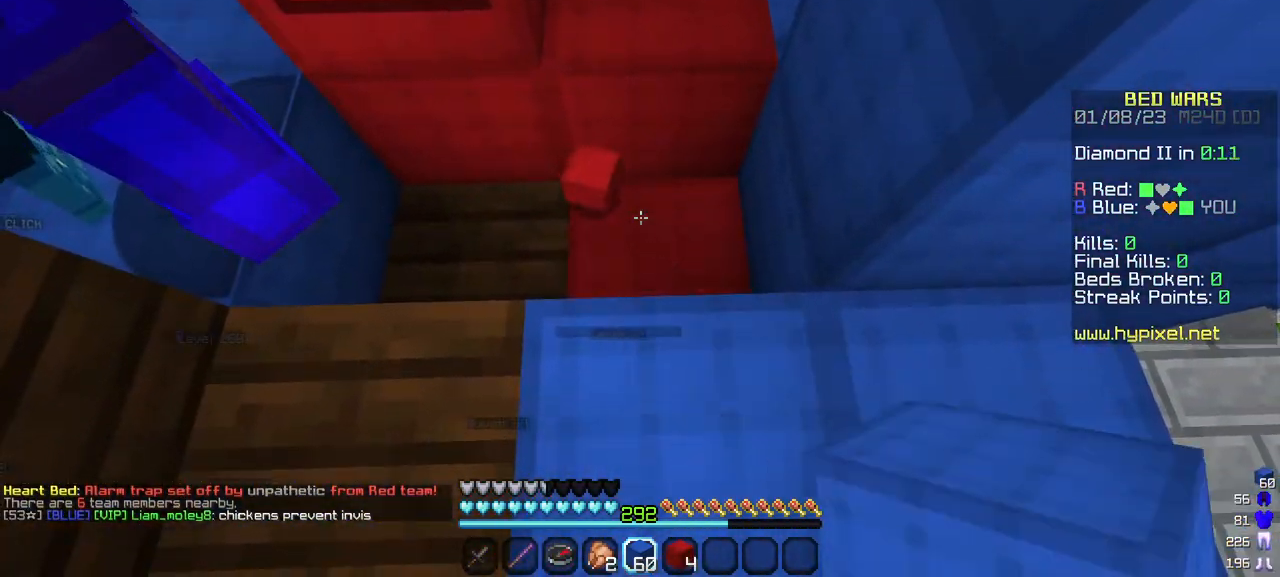
{"keys": [], "mouse": [], "events": [[150, "mouse_right", "down"], [317, "mouse_right", "up"]]}
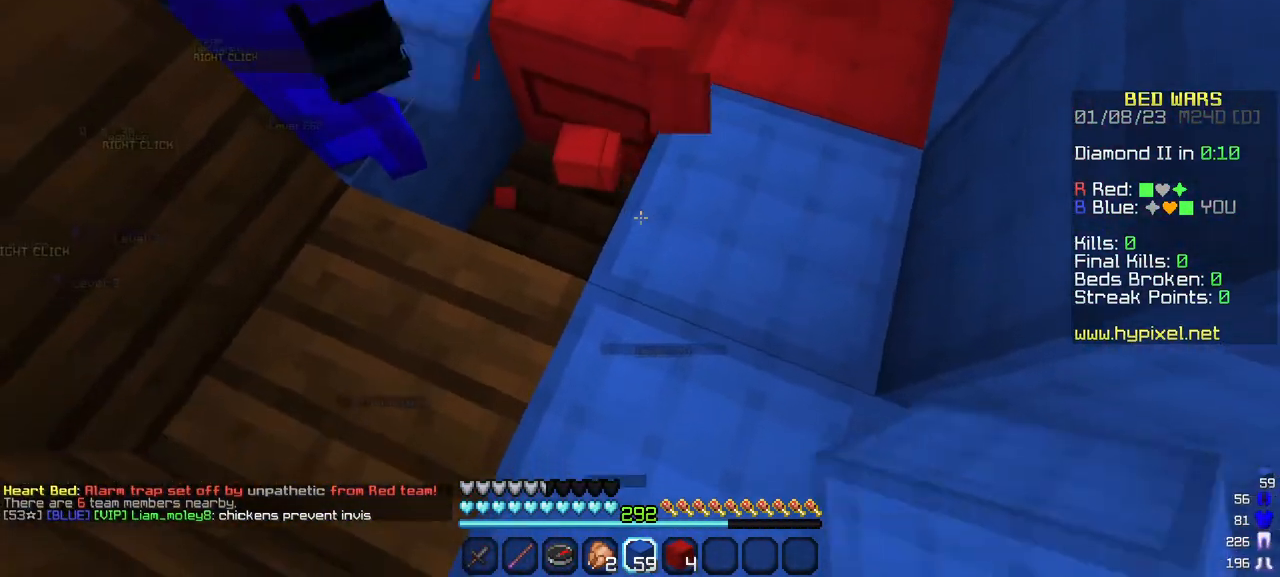
{"keys": [], "mouse": [], "events": []}
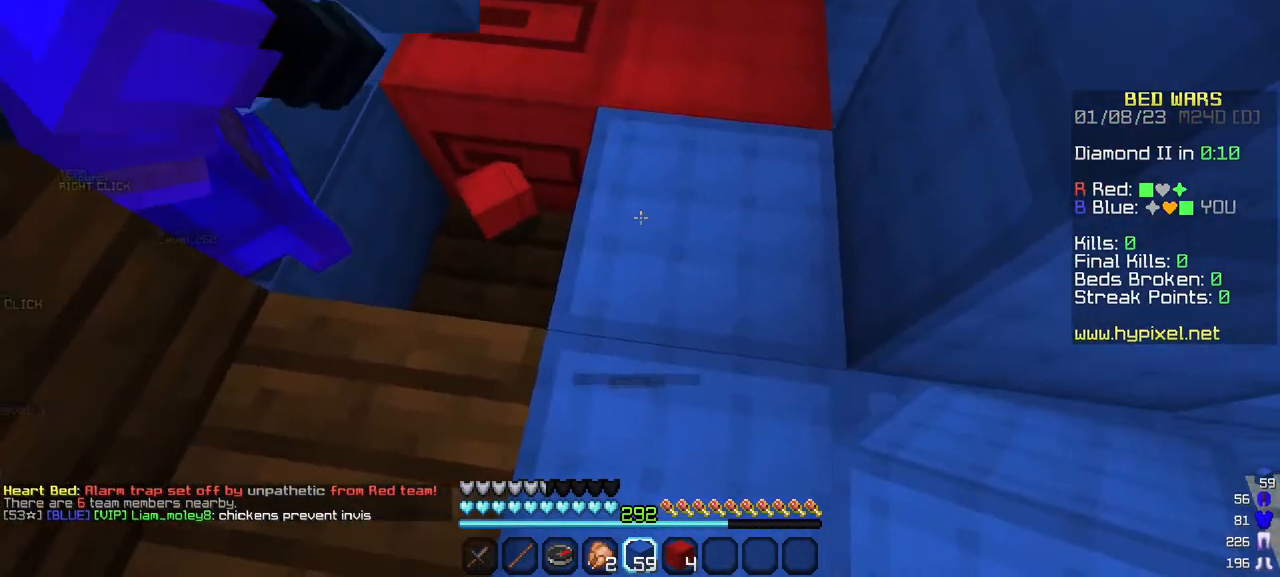
{"keys": [], "mouse": [], "events": []}
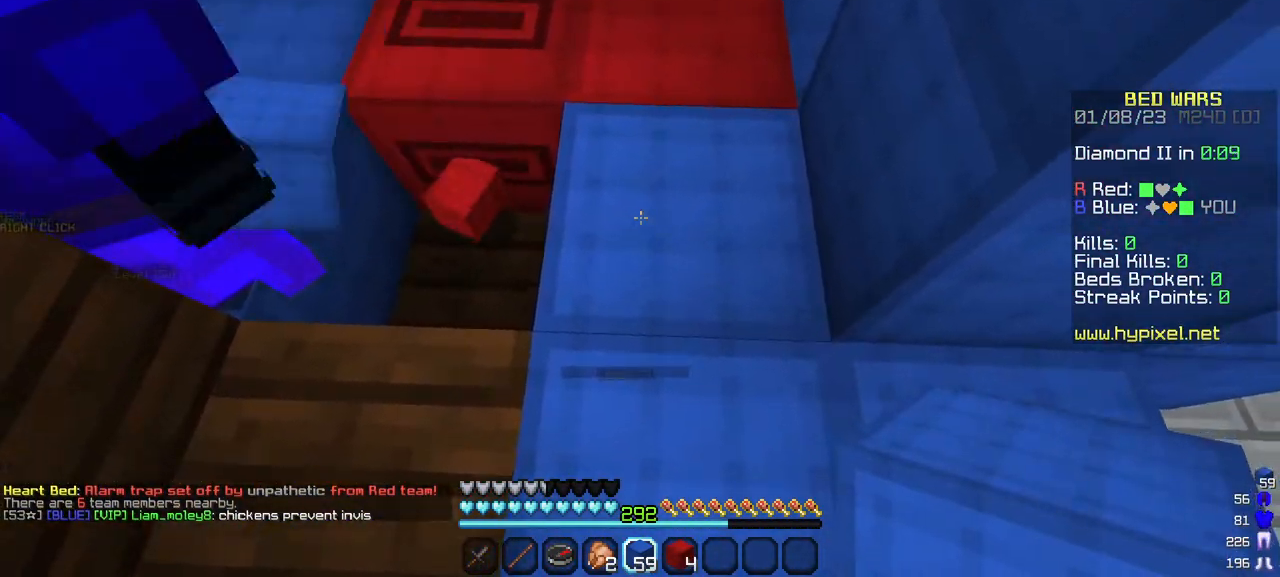
{"keys": [], "mouse": [], "events": [[184, "w", "down"], [367, "w", "up"]]}
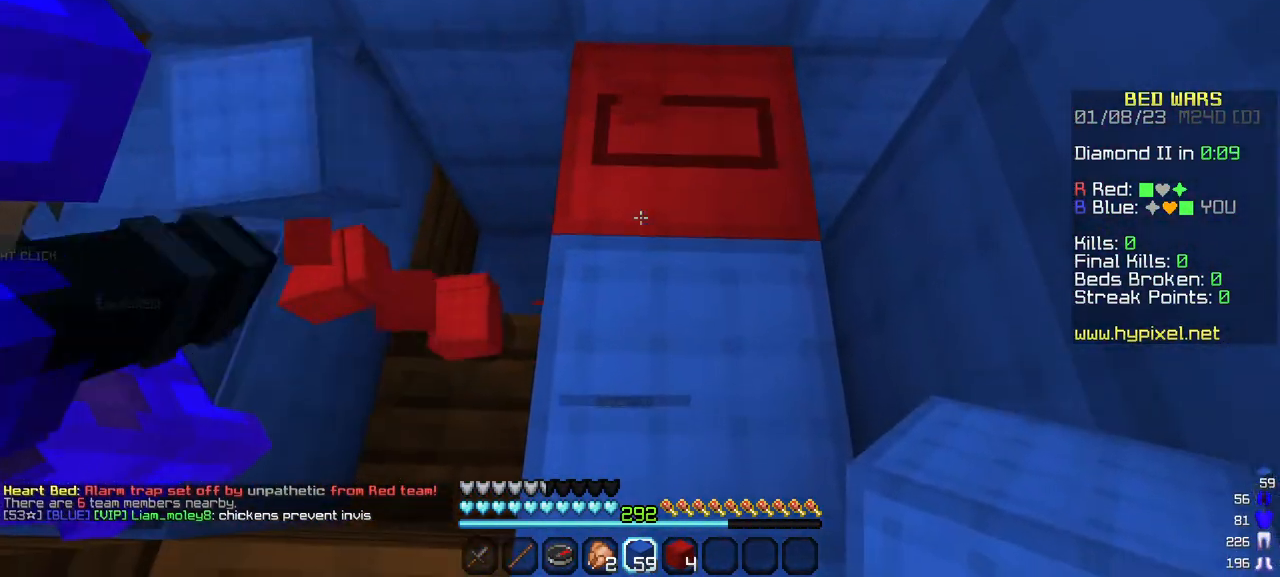
{"keys": ["d"], "mouse": [], "events": [[267, "d", "down"]]}
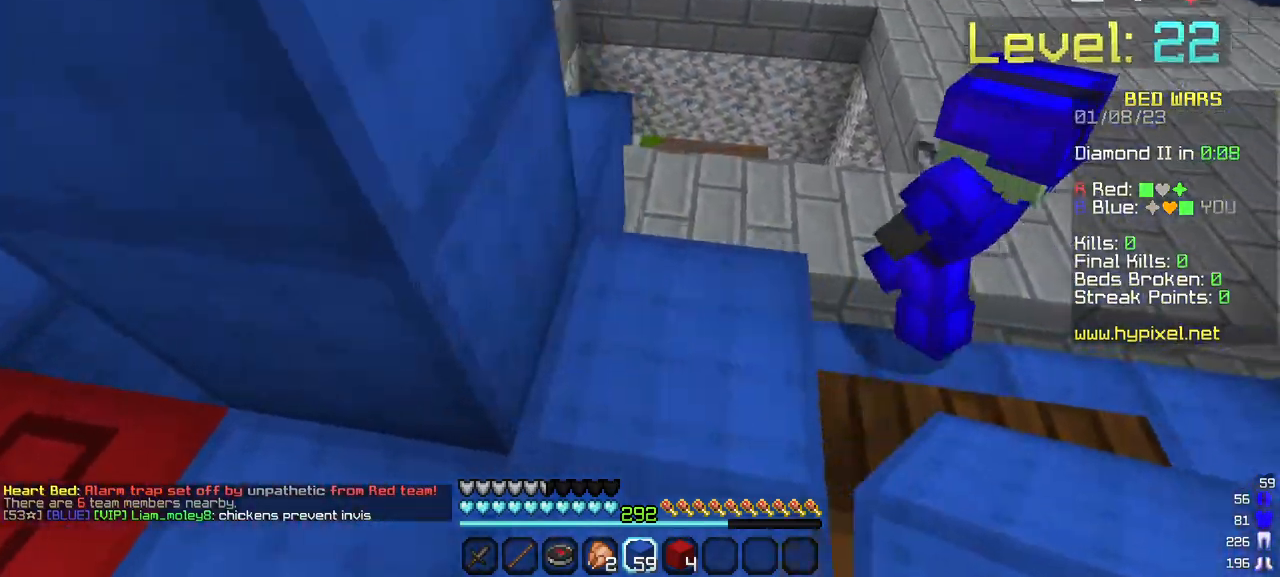
{"keys": ["w"], "mouse": [], "events": [[234, "d", "up"], [434, "w", "down"]]}
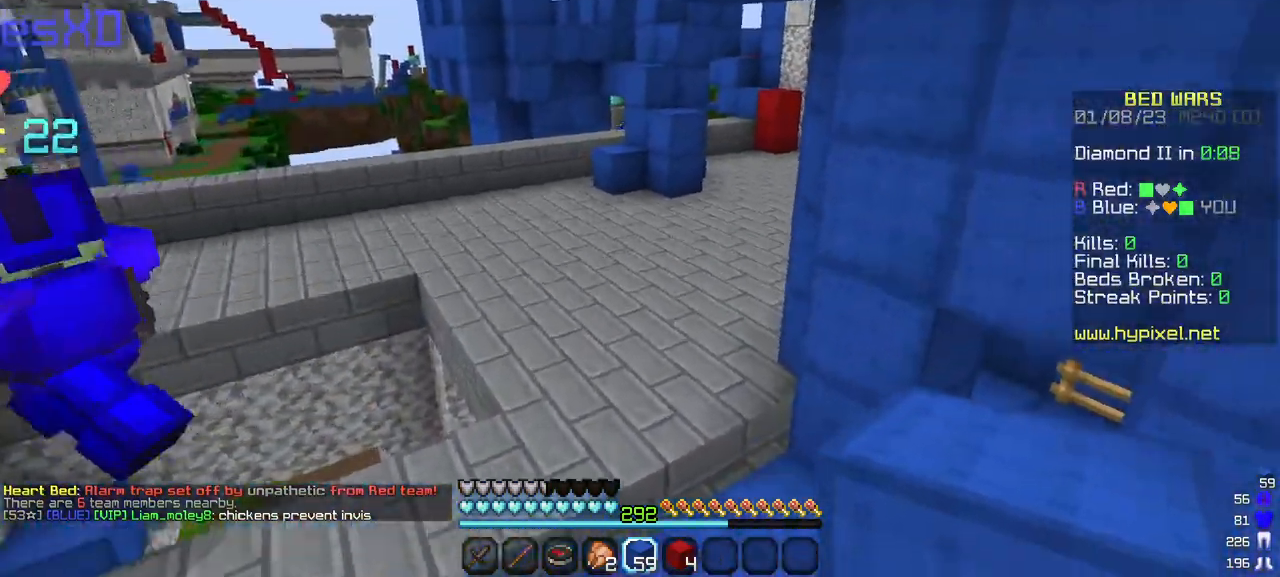
{"keys": ["w"], "mouse": [], "events": []}
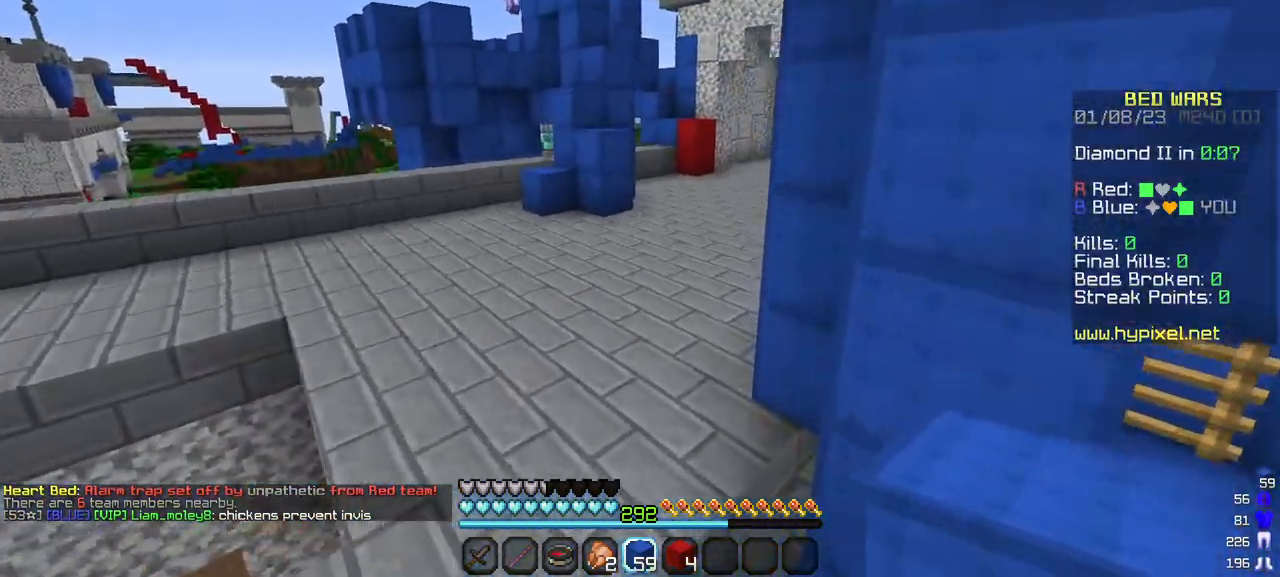
{"keys": ["w"], "mouse": [], "events": []}
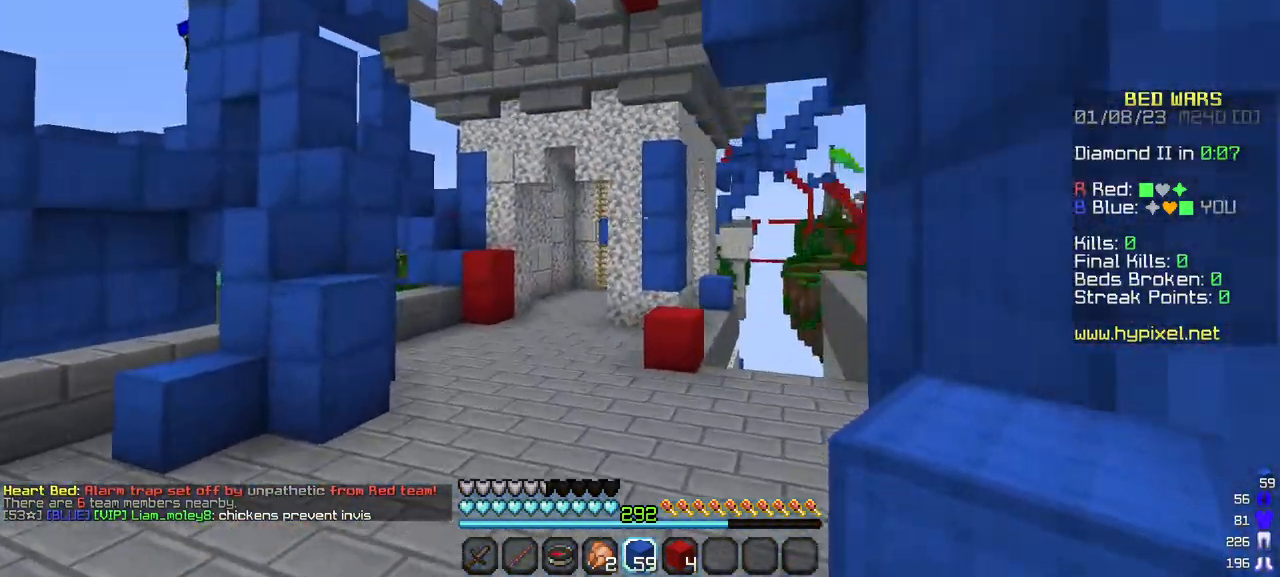
{"keys": ["w"], "mouse": [], "events": []}
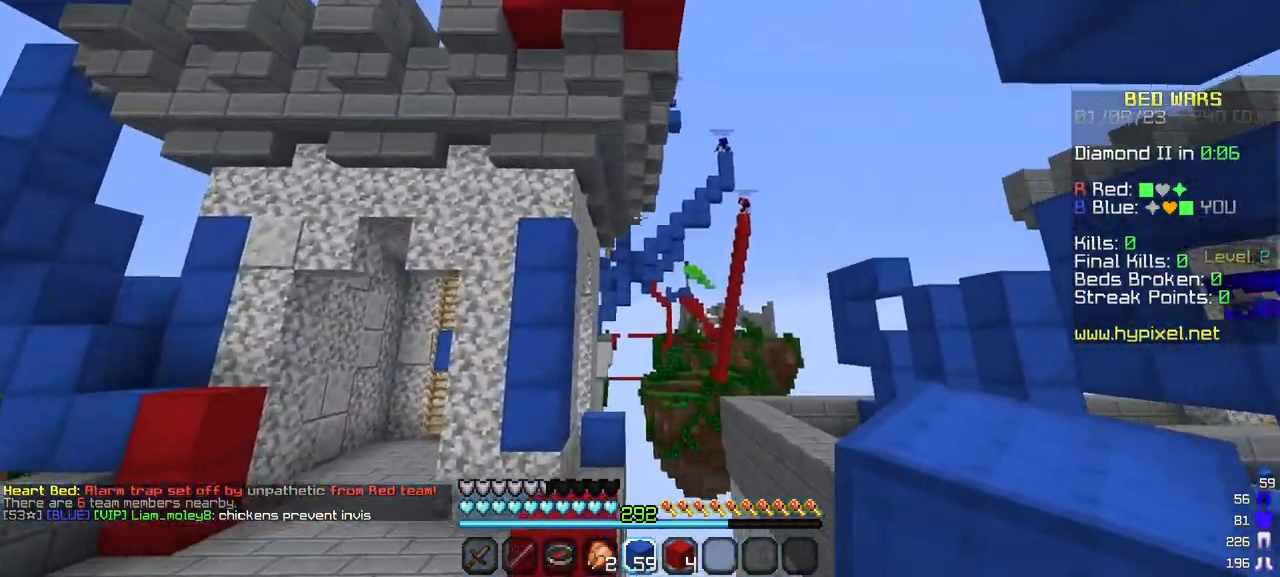
{"keys": ["w"], "mouse": [], "events": []}
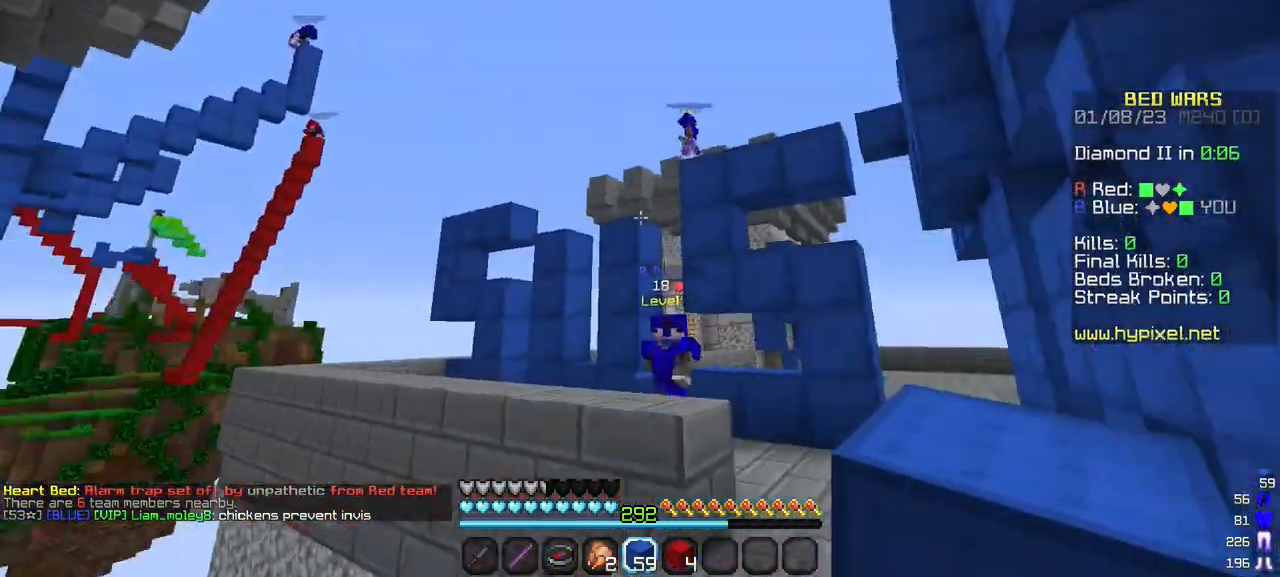
{"keys": ["d", "w"], "mouse": [], "events": [[200, "d", "down"]]}
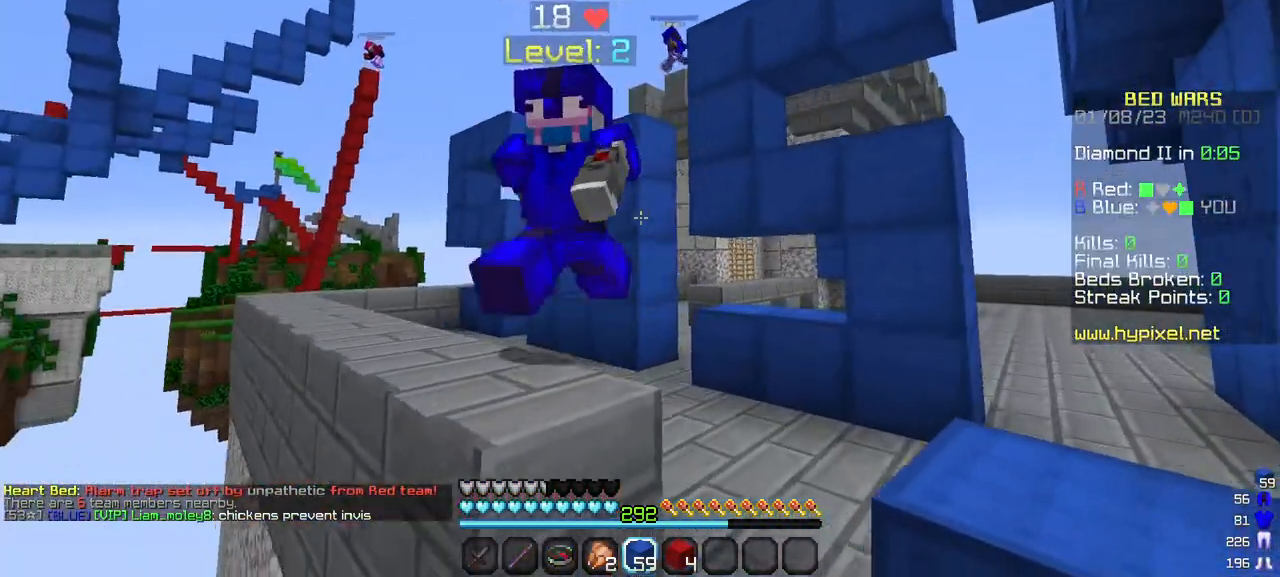
{"keys": [], "mouse": [], "events": [[100, "d", "up"], [400, "w", "up"]]}
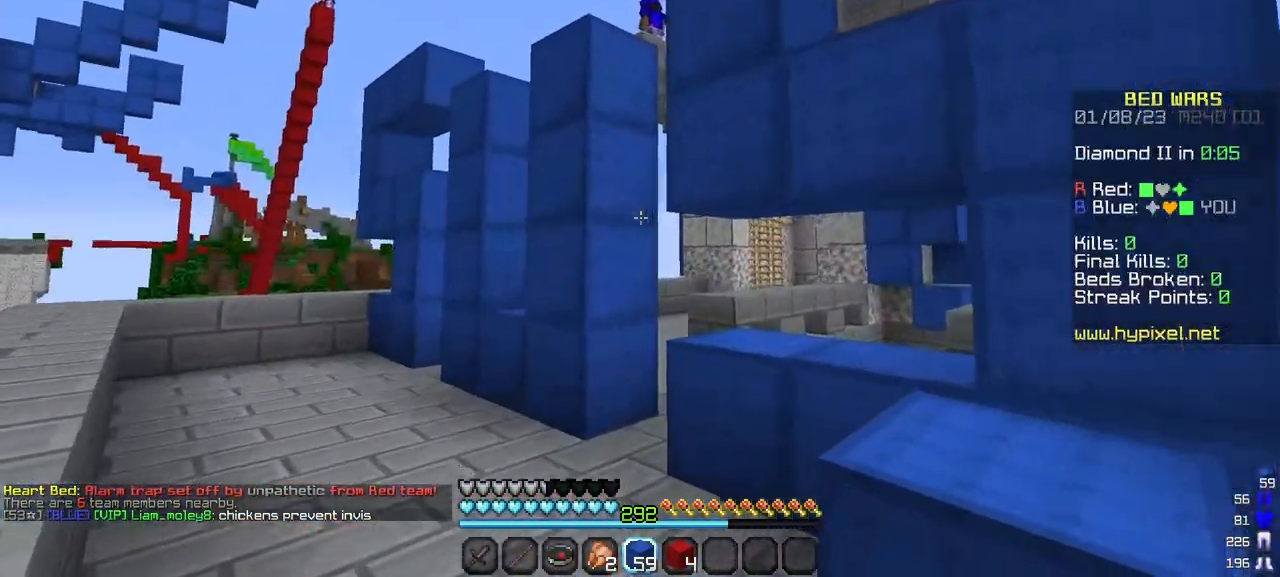
{"keys": ["w"], "mouse": [], "events": [[84, "w", "down"]]}
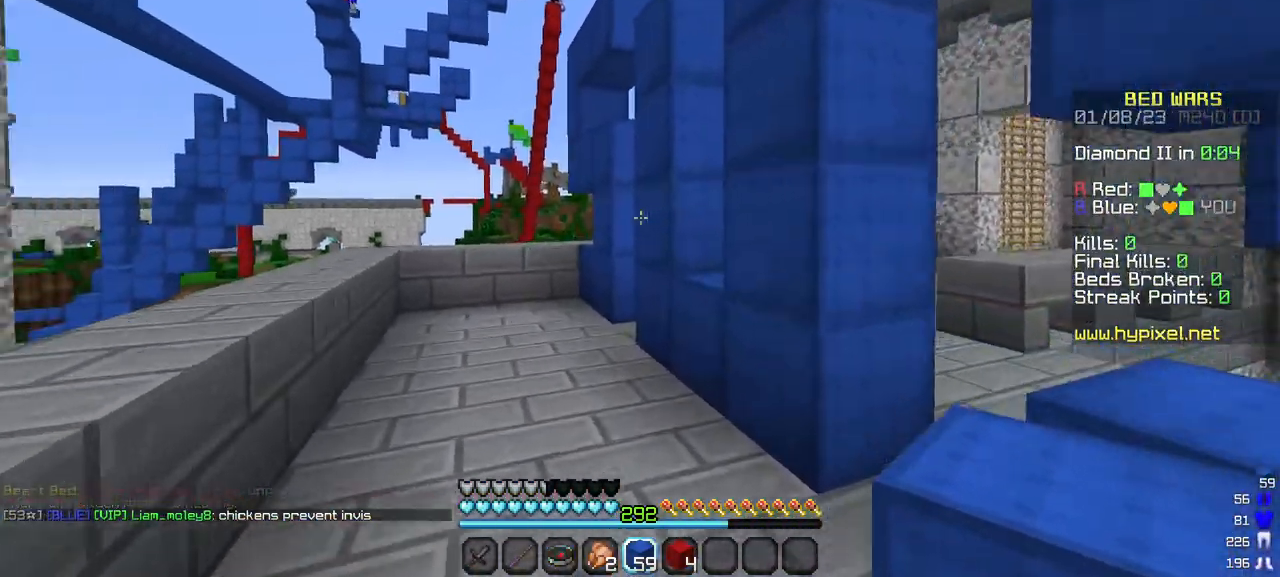
{"keys": ["w"], "mouse": [], "events": []}
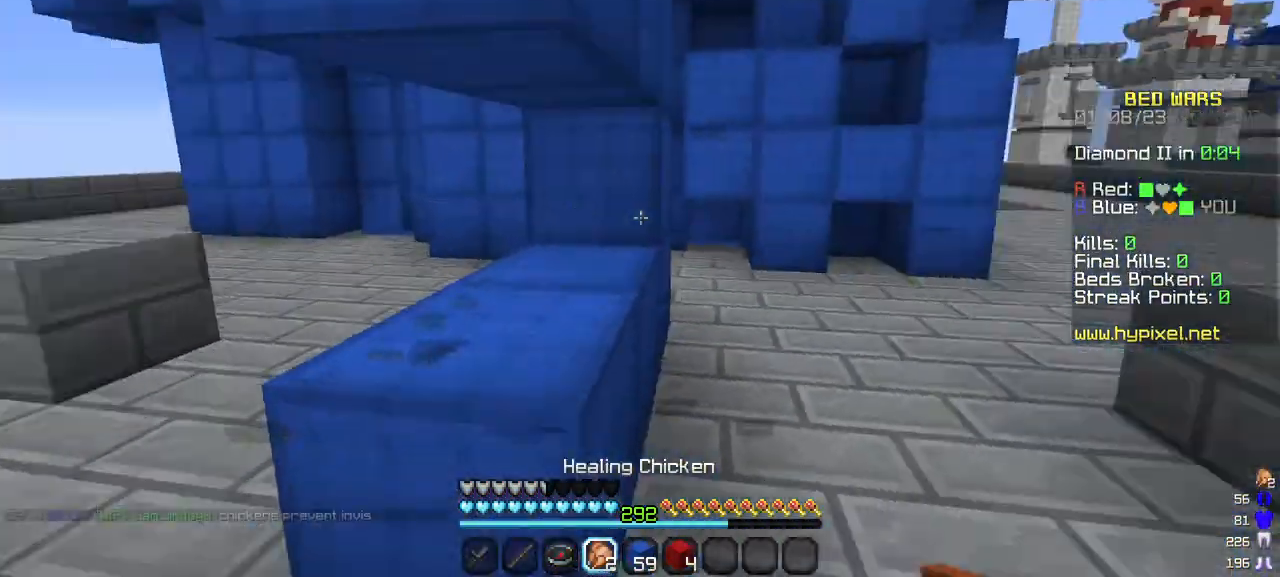
{"keys": [], "mouse": [], "events": [[84, "w", "up"]]}
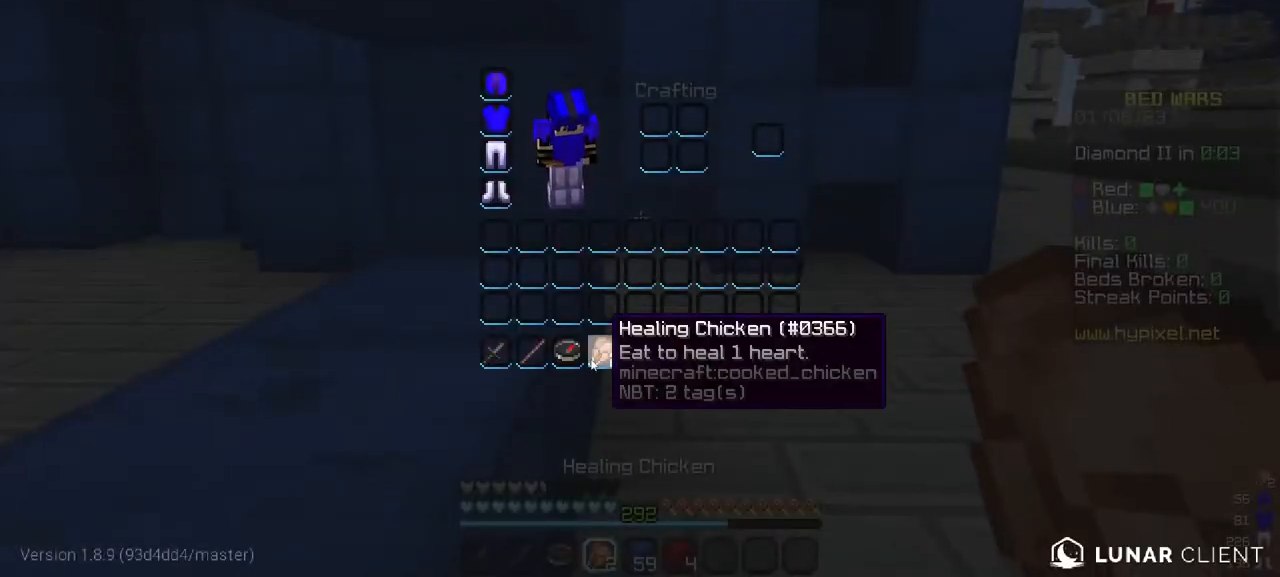
{"keys": [], "mouse": [], "events": []}
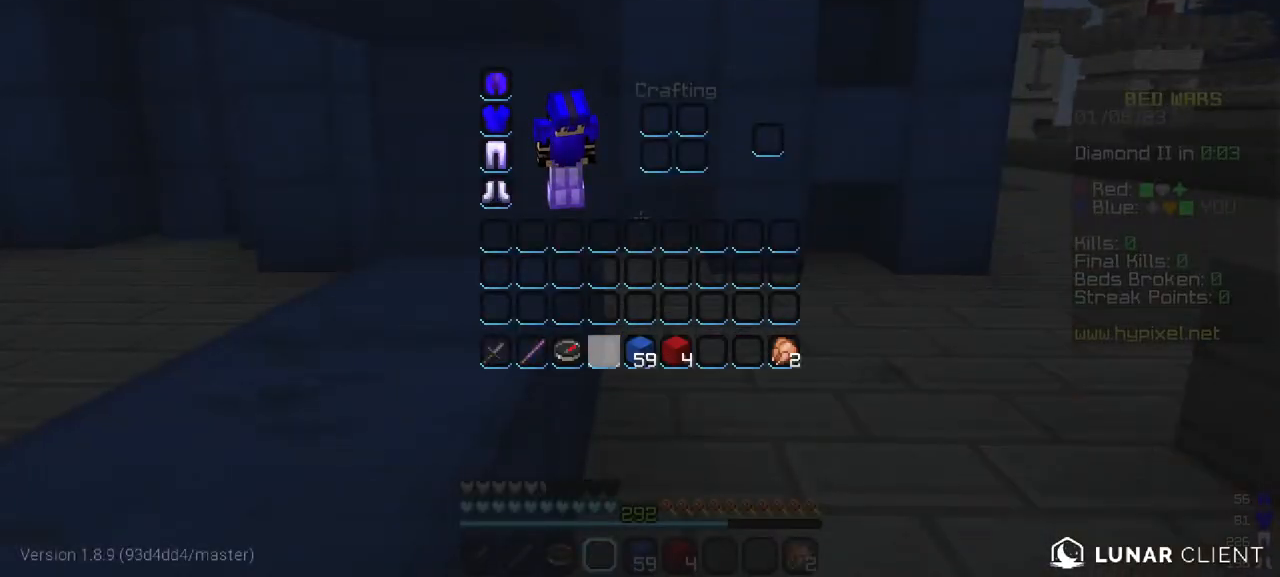
{"keys": ["w"], "mouse": [], "events": [[134, "w", "down"]]}
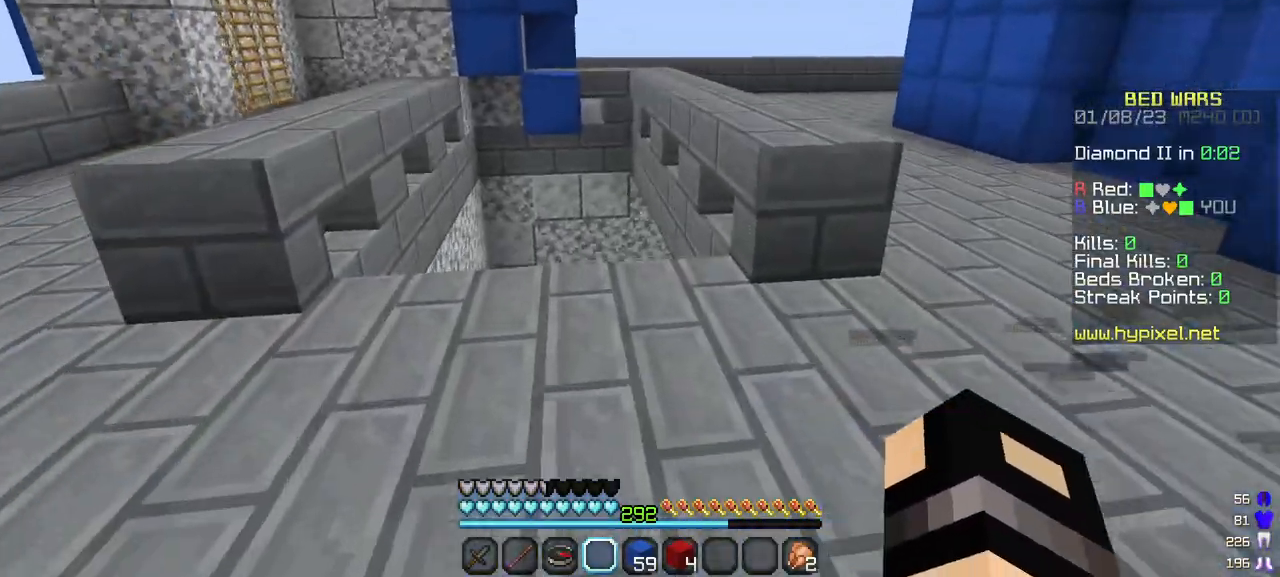
{"keys": ["w"], "mouse": [], "events": []}
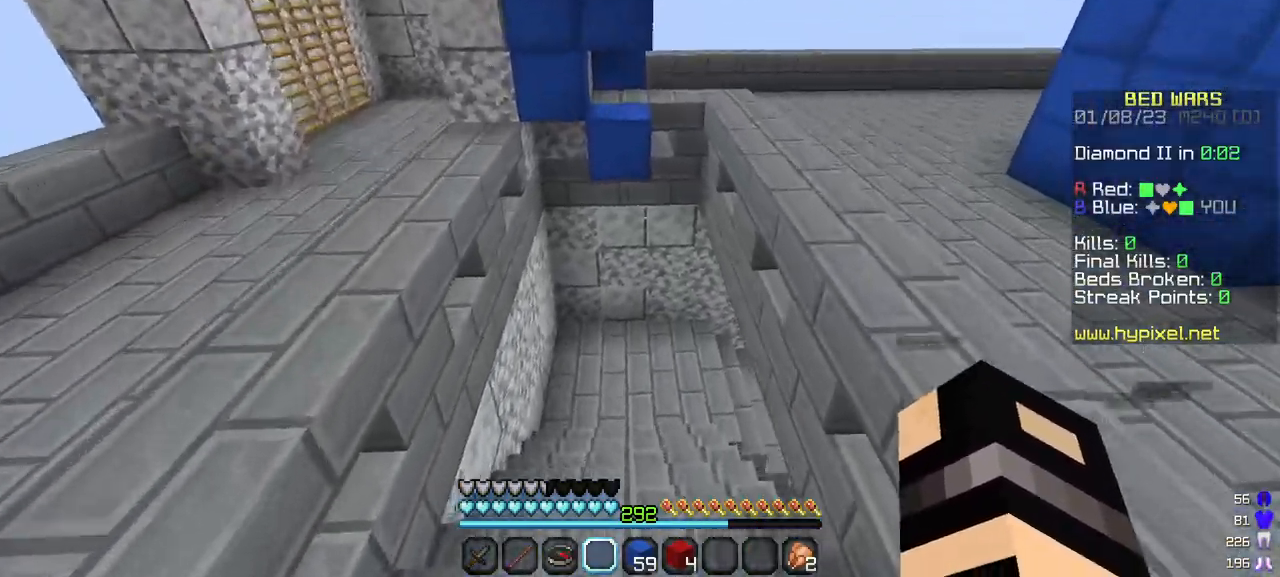
{"keys": ["w"], "mouse": [], "events": []}
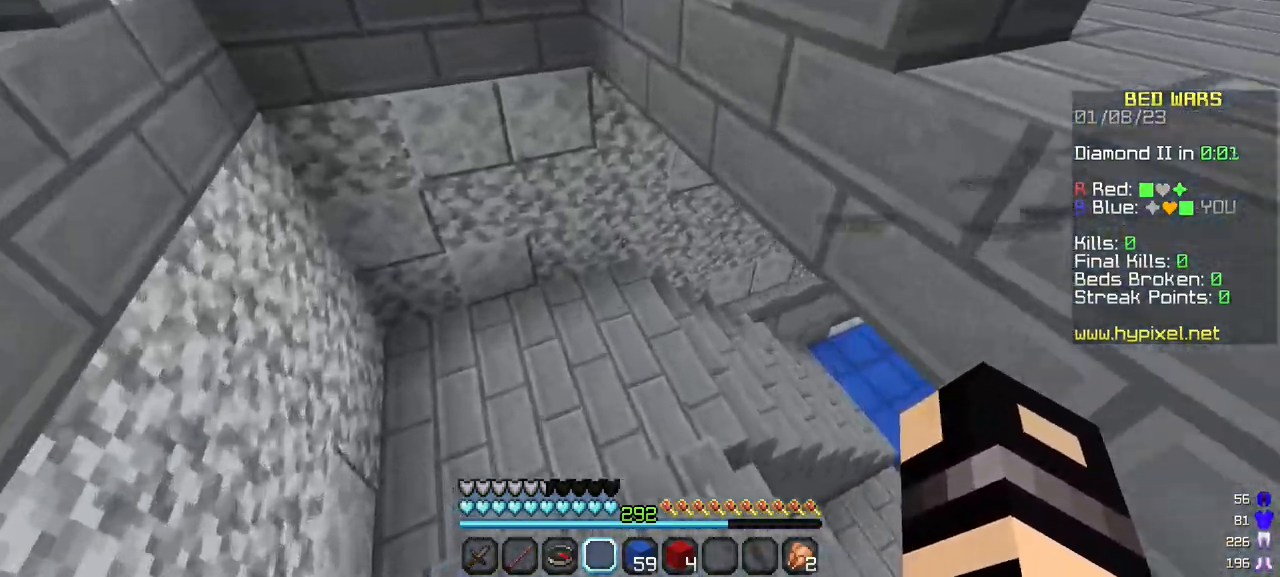
{"keys": ["w"], "mouse": [], "events": []}
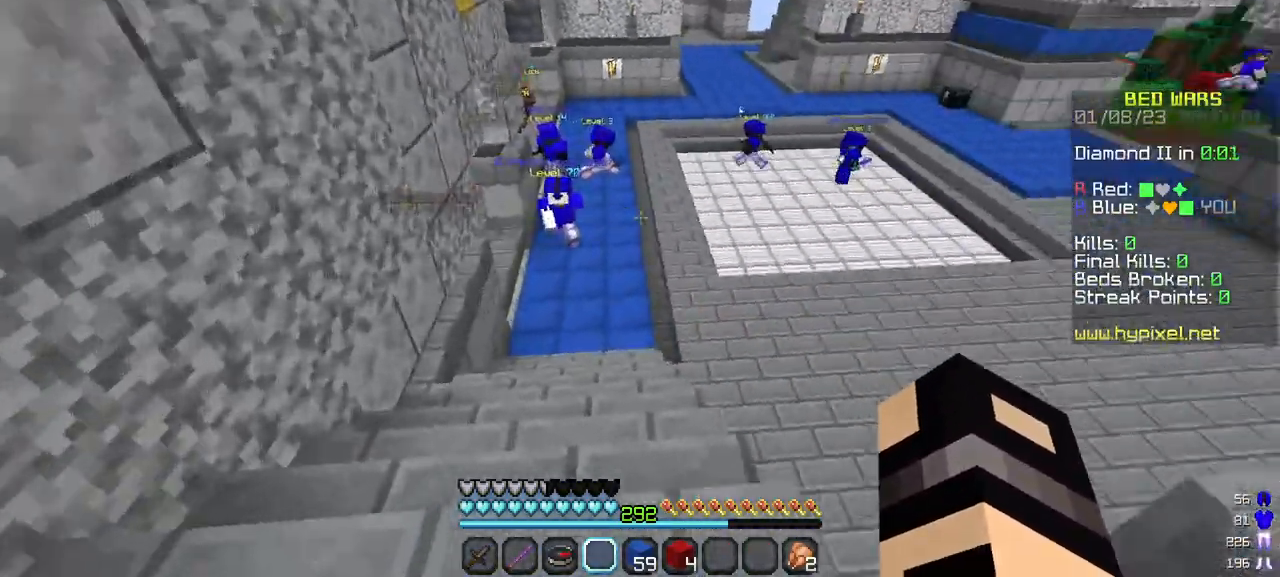
{"keys": ["w"], "mouse": [], "events": []}
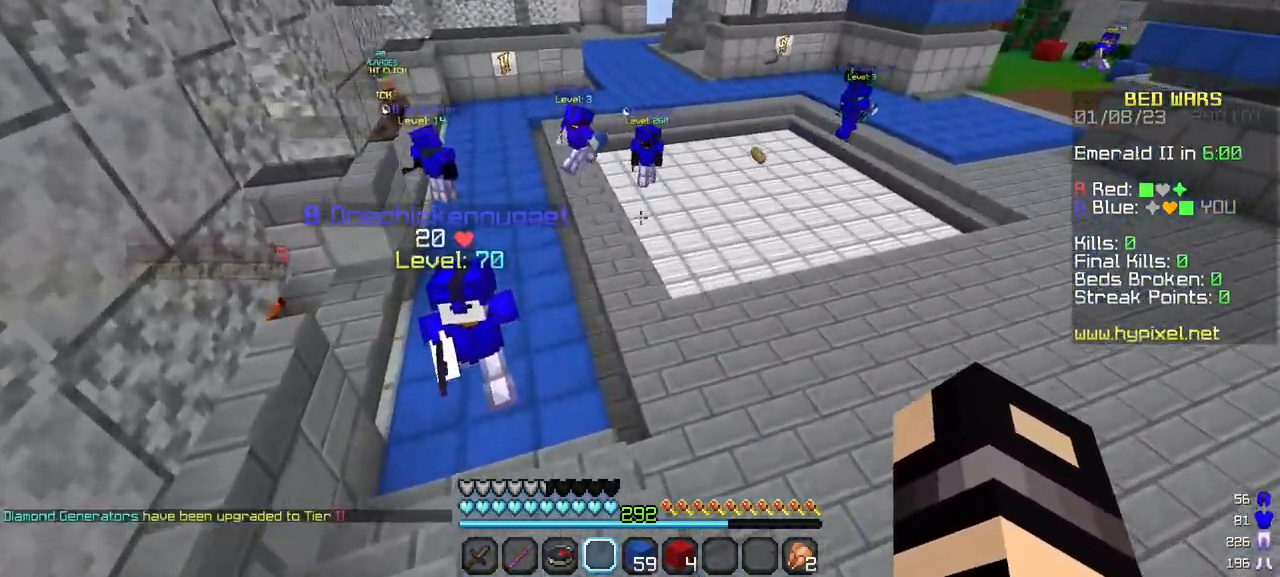
{"keys": ["w"], "mouse": [], "events": []}
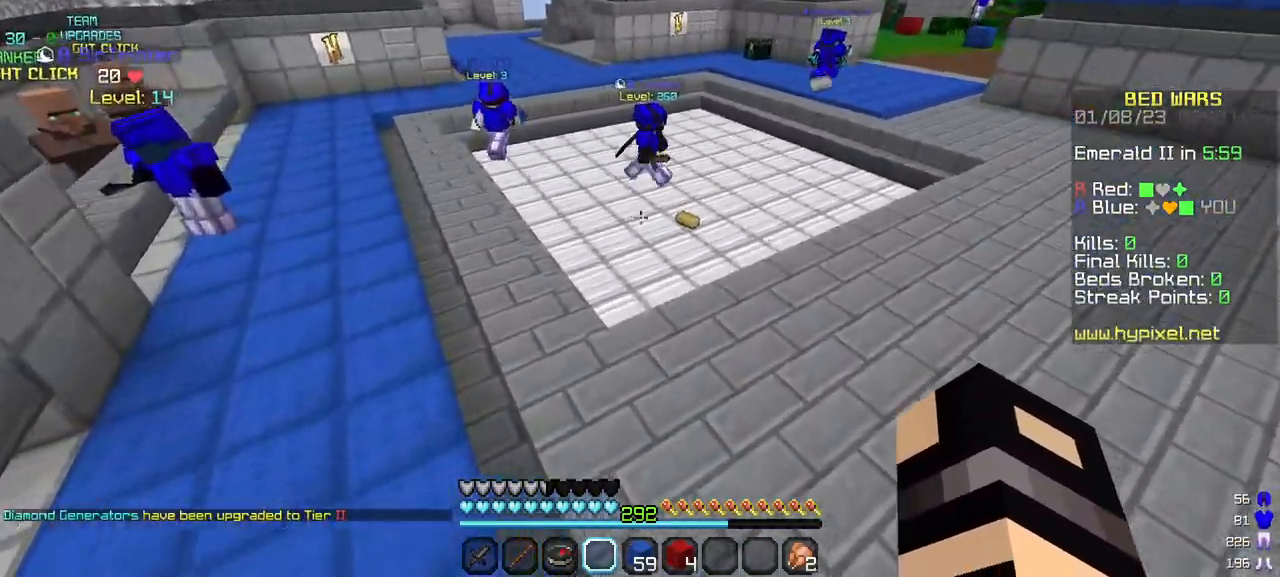
{"keys": ["w"], "mouse": [], "events": []}
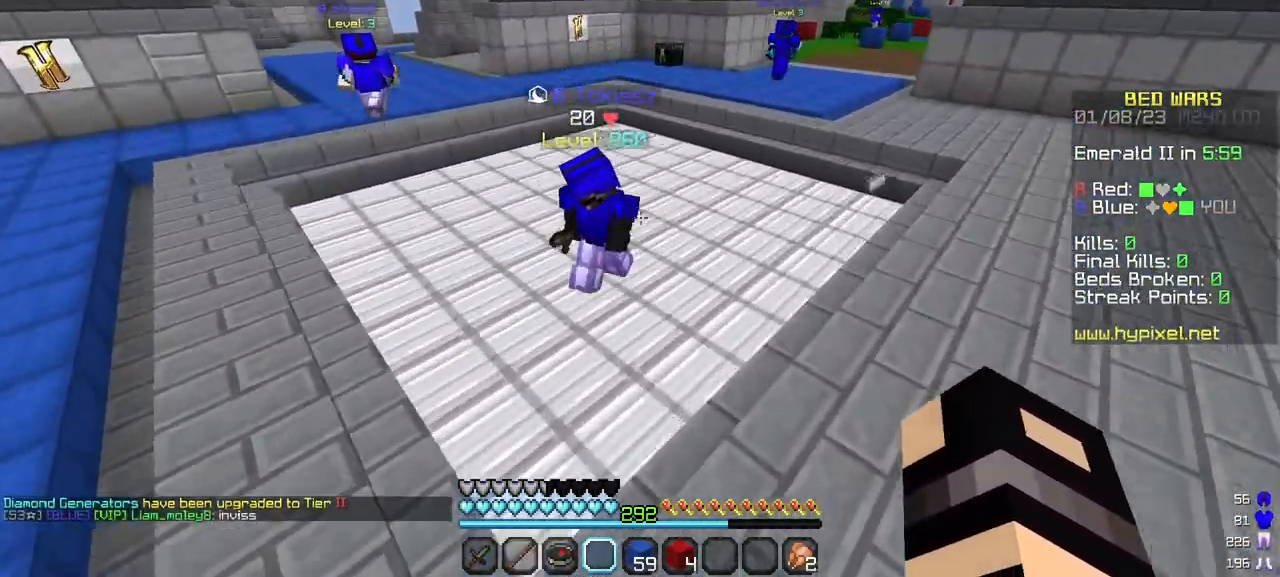
{"keys": ["w"], "mouse": [], "events": []}